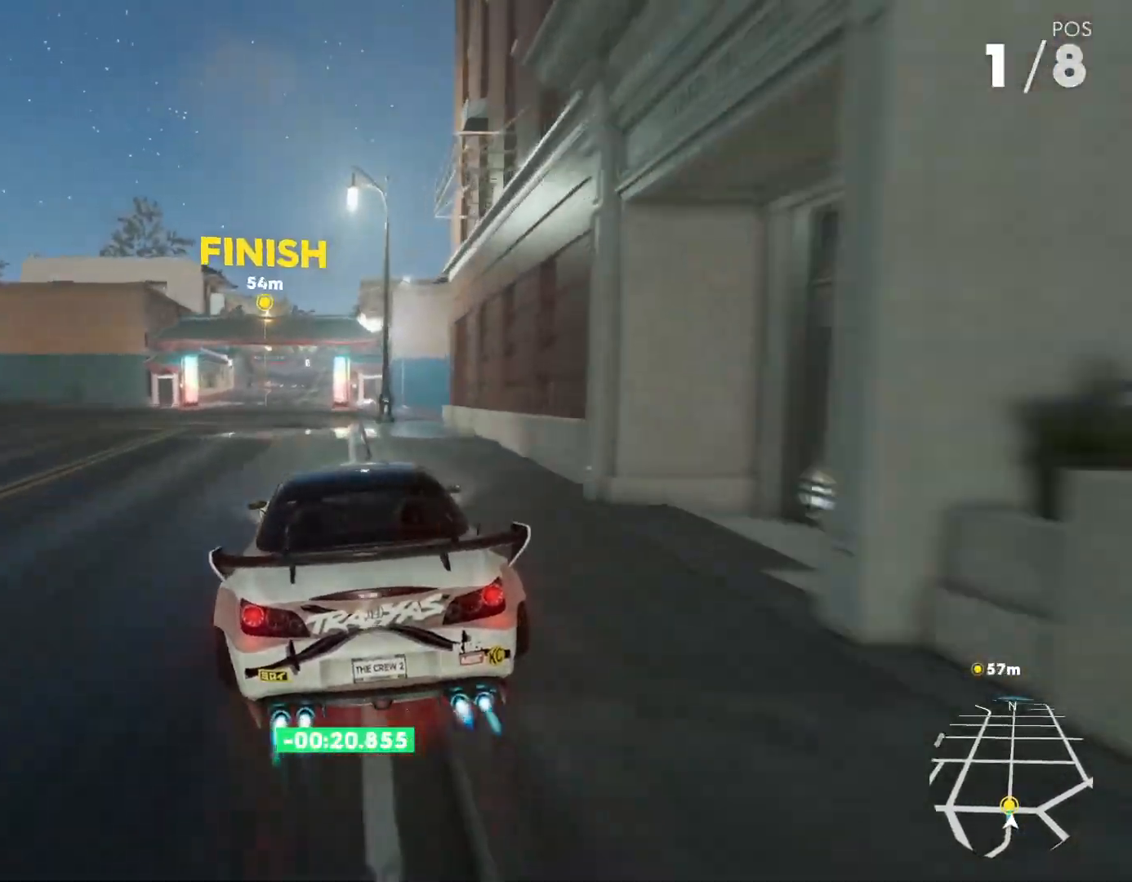
Gameplay with a controller (Xbox layout); each line is a JSON object with the inputs held at the frame after it. "events" lists button and stick changes between this image and that frame as [ms after this image, input, new state], when the widget could be followed in between. Not read: L3.
{"buttons": ["Y", "R2"], "left_stick": "center", "right_stick": "center", "events": []}
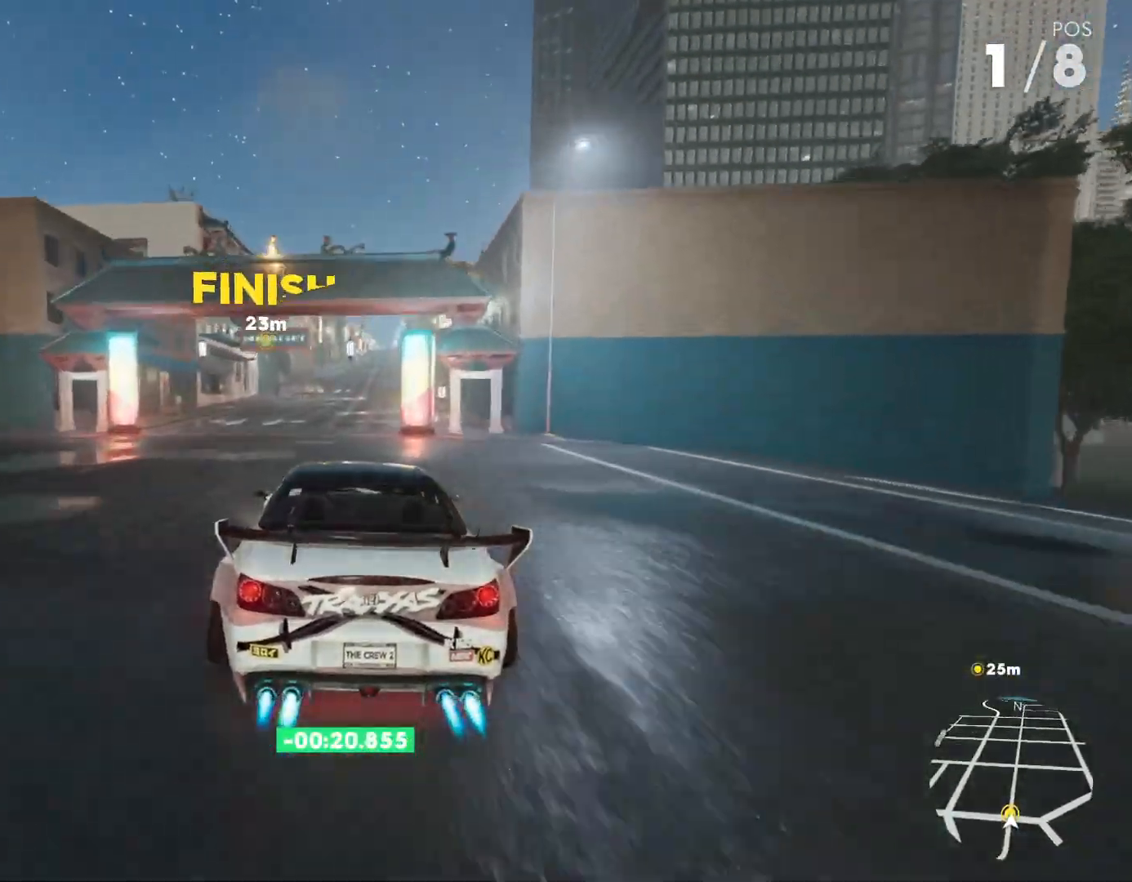
{"buttons": ["Y", "R2"], "left_stick": "center", "right_stick": "center", "events": []}
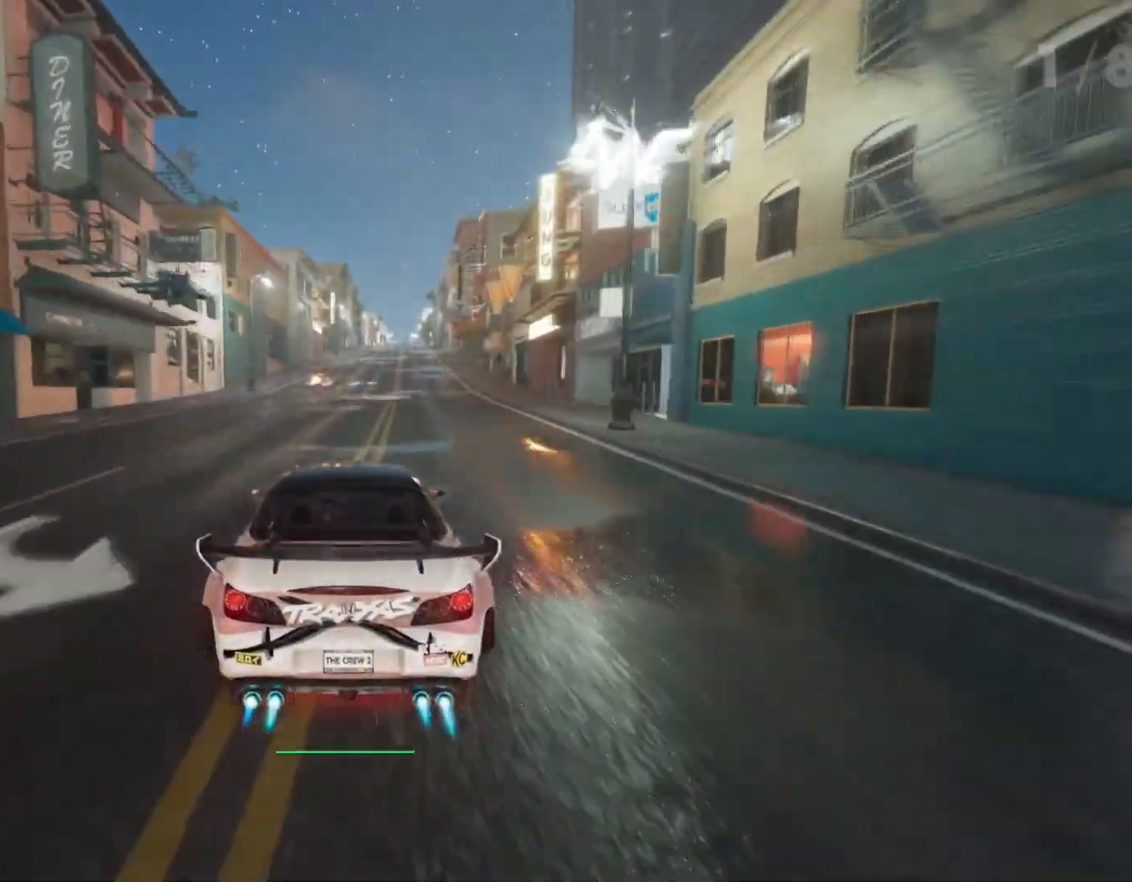
{"buttons": ["R2"], "left_stick": "center", "right_stick": "center", "events": [[100, "Y", "up"]]}
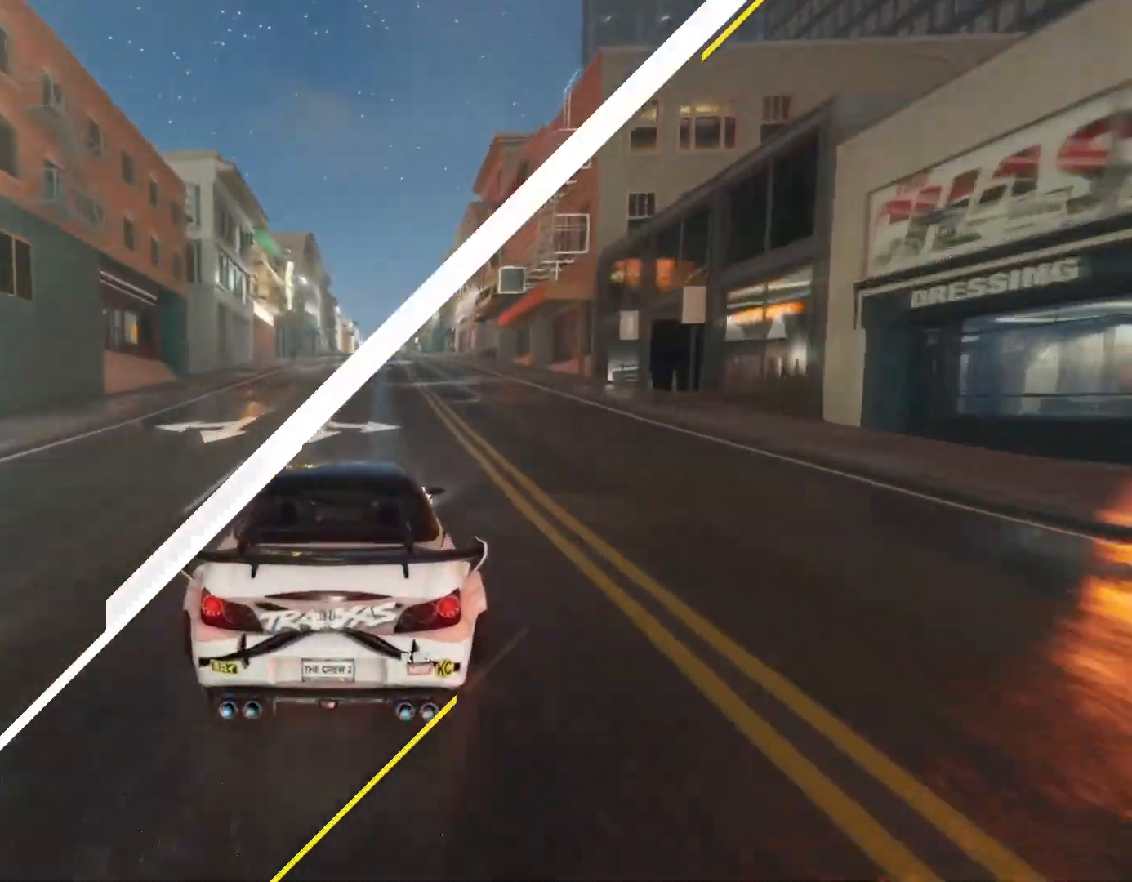
{"buttons": ["R2"], "left_stick": "center", "right_stick": "center", "events": []}
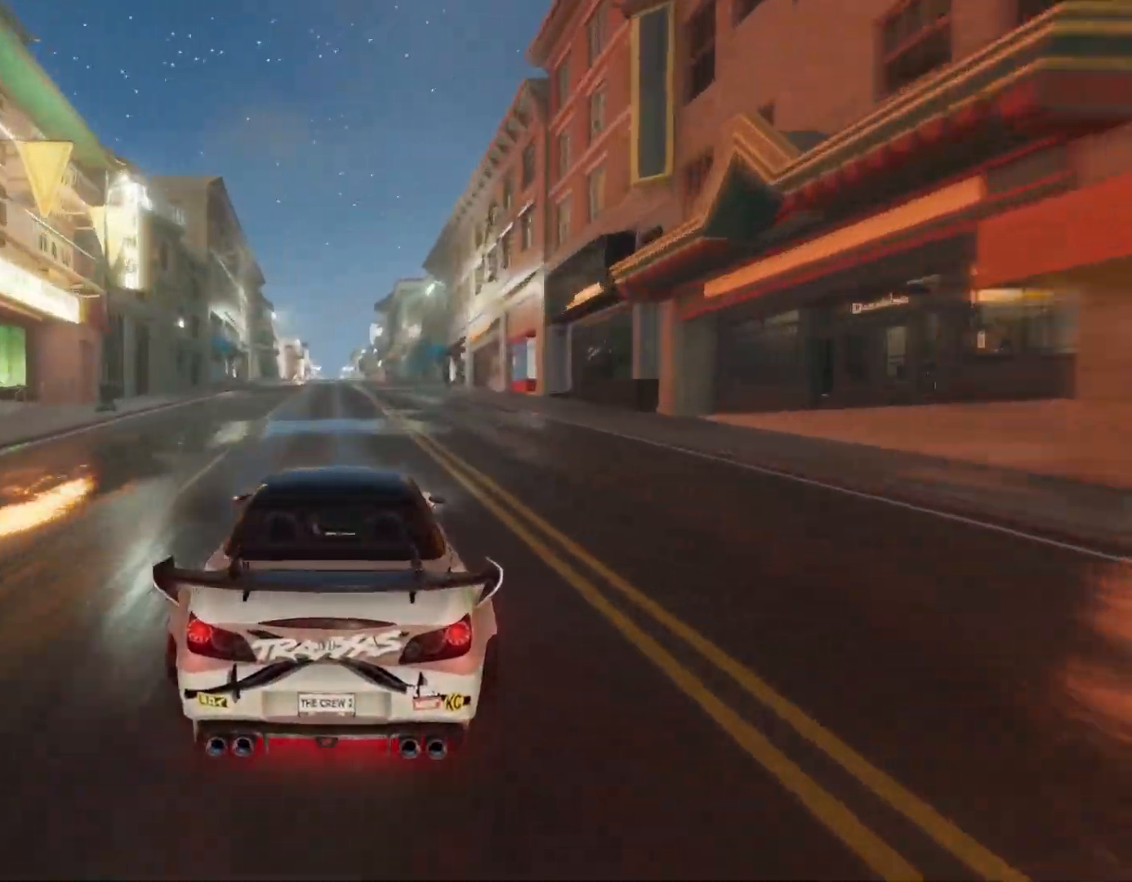
{"buttons": [], "left_stick": "center", "right_stick": "center", "events": [[234, "R2", "up"]]}
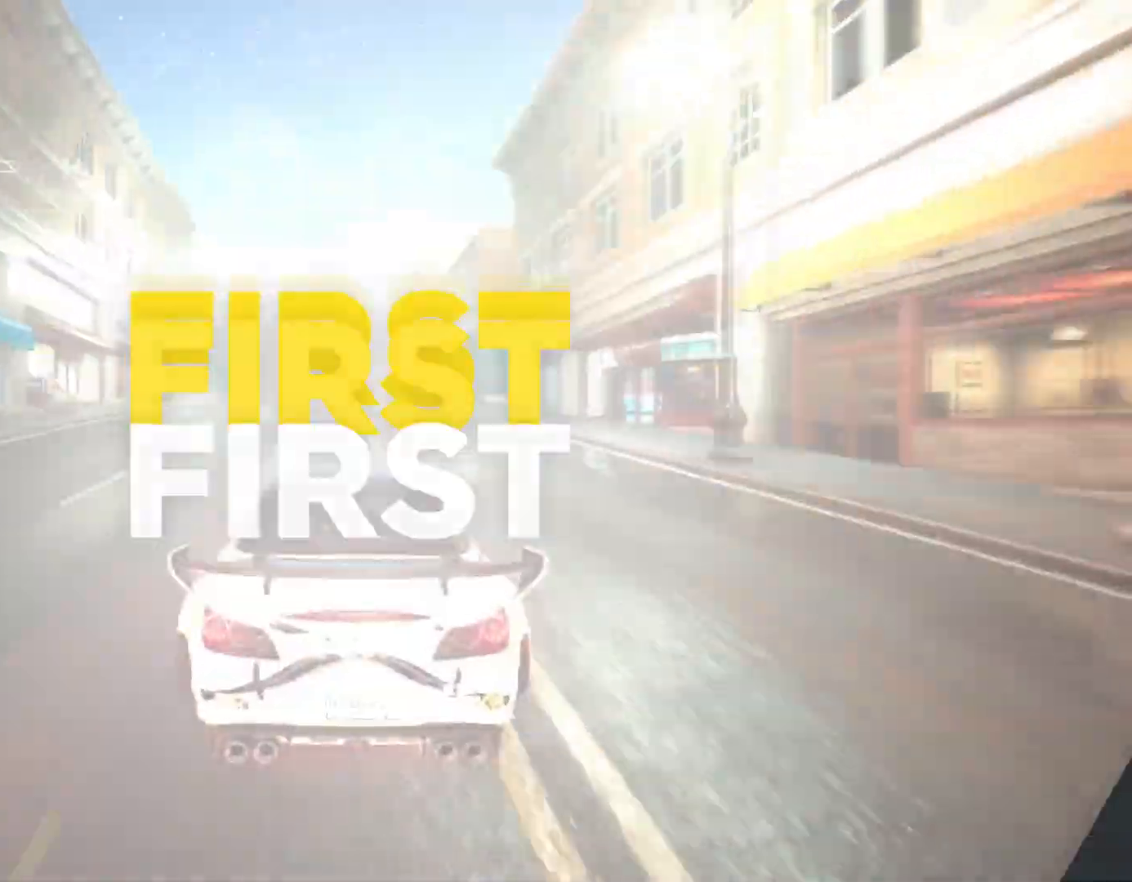
{"buttons": [], "left_stick": "center", "right_stick": "center", "events": []}
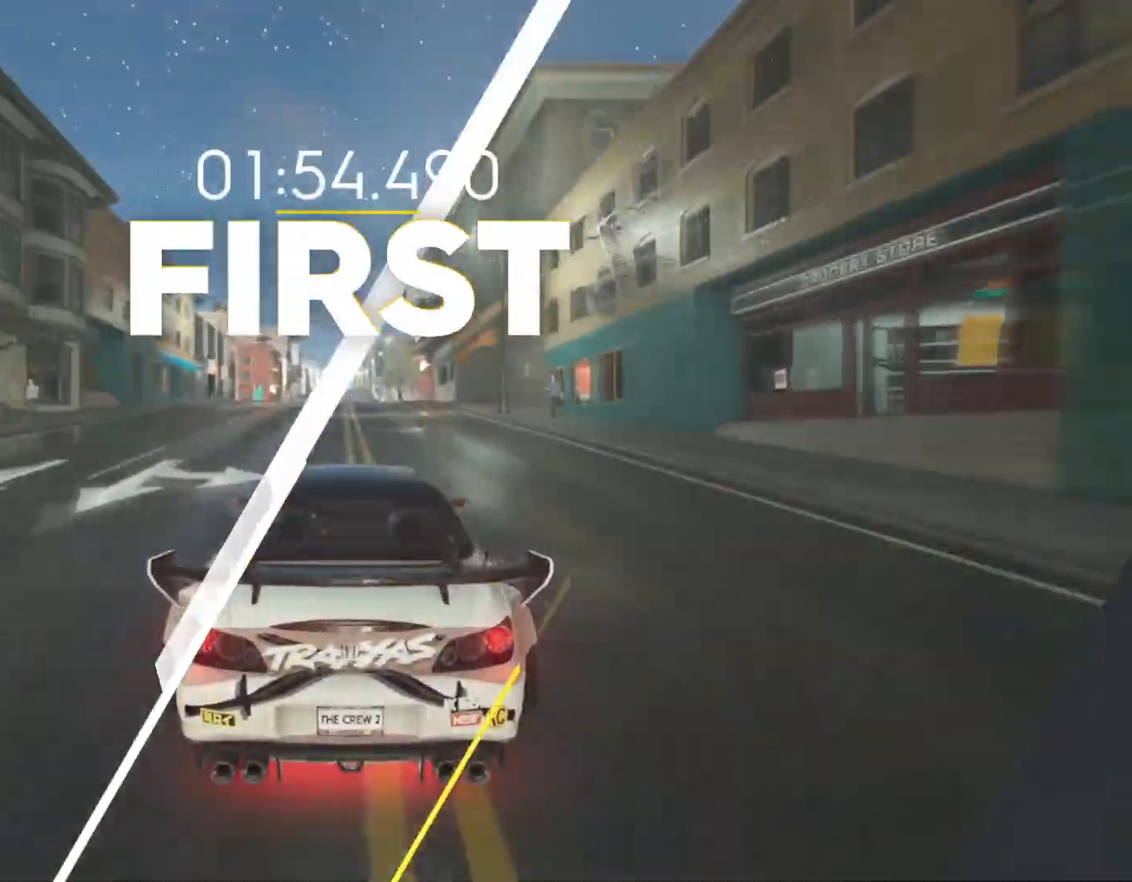
{"buttons": ["R2"], "left_stick": "center", "right_stick": "center", "events": [[351, "R2", "down"]]}
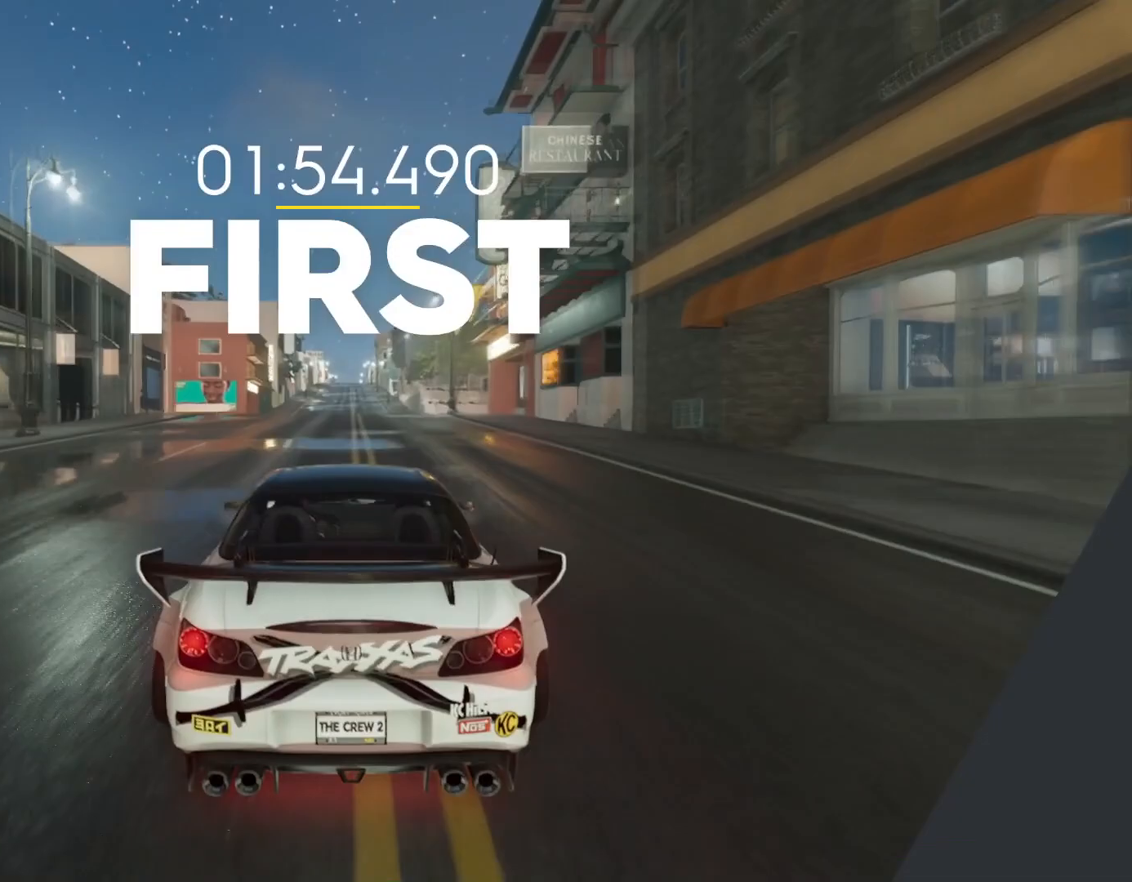
{"buttons": ["R2"], "left_stick": "center", "right_stick": "center", "events": []}
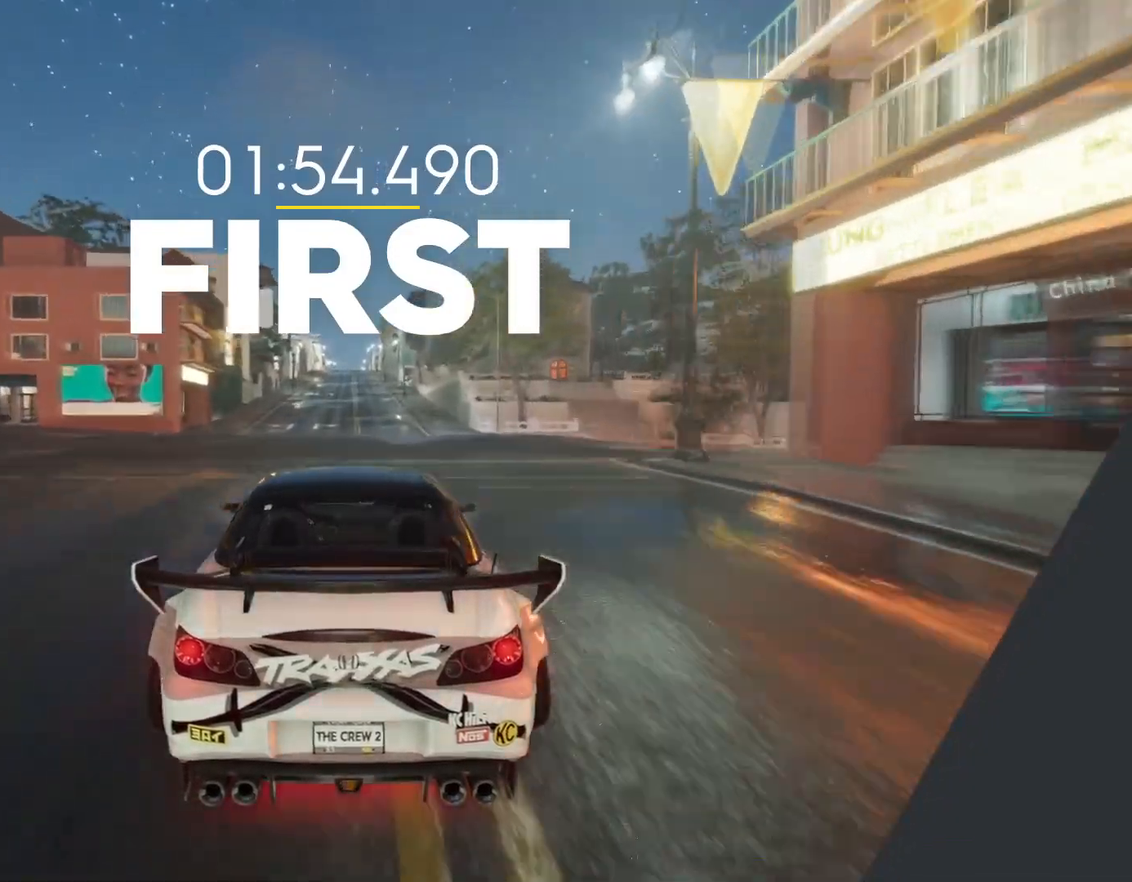
{"buttons": [], "left_stick": "center", "right_stick": "center", "events": [[34, "R2", "up"]]}
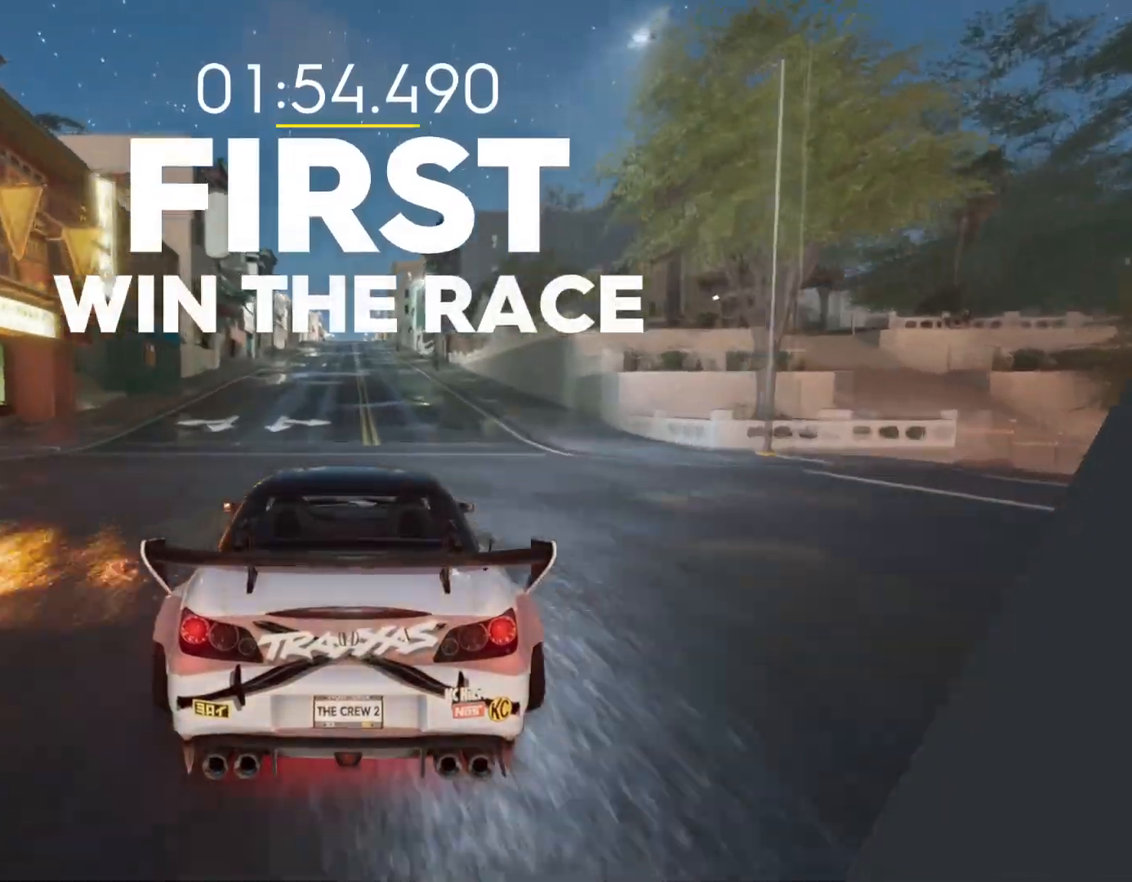
{"buttons": [], "left_stick": "center", "right_stick": "center", "events": []}
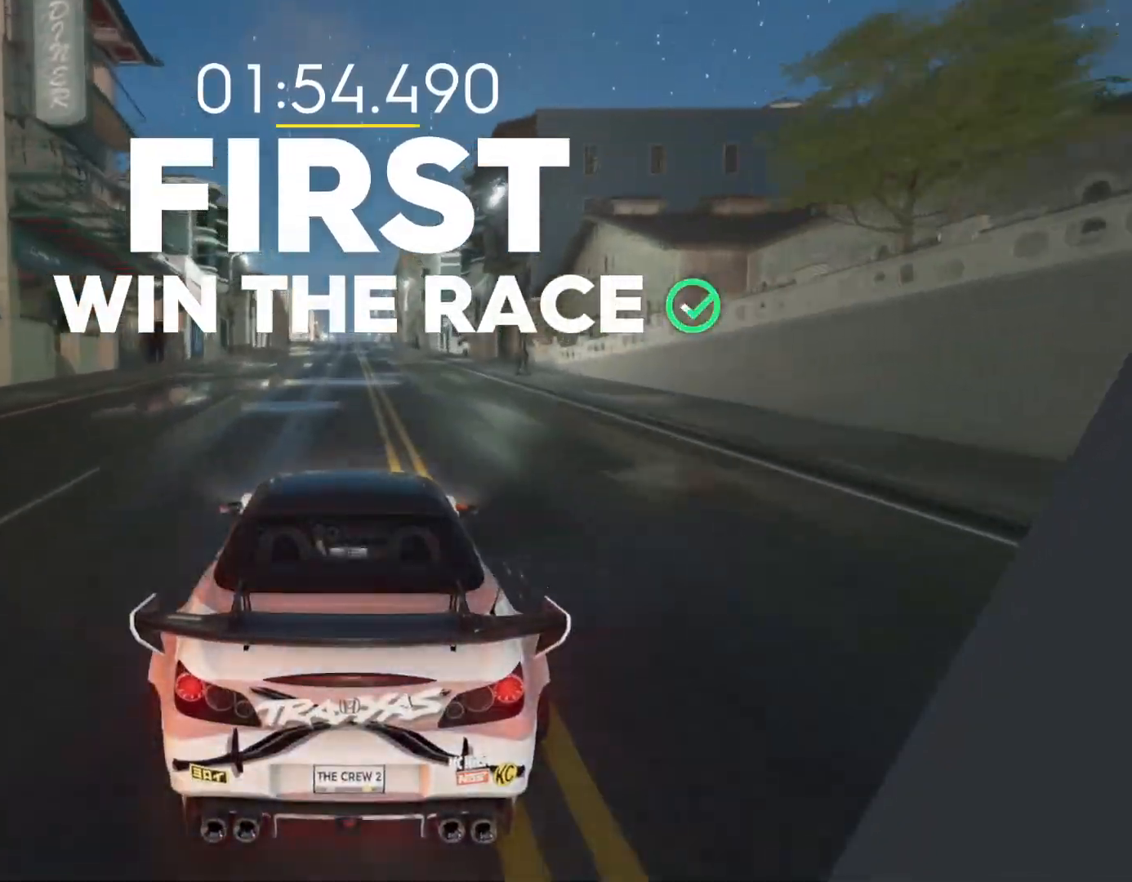
{"buttons": [], "left_stick": "center", "right_stick": "center", "events": []}
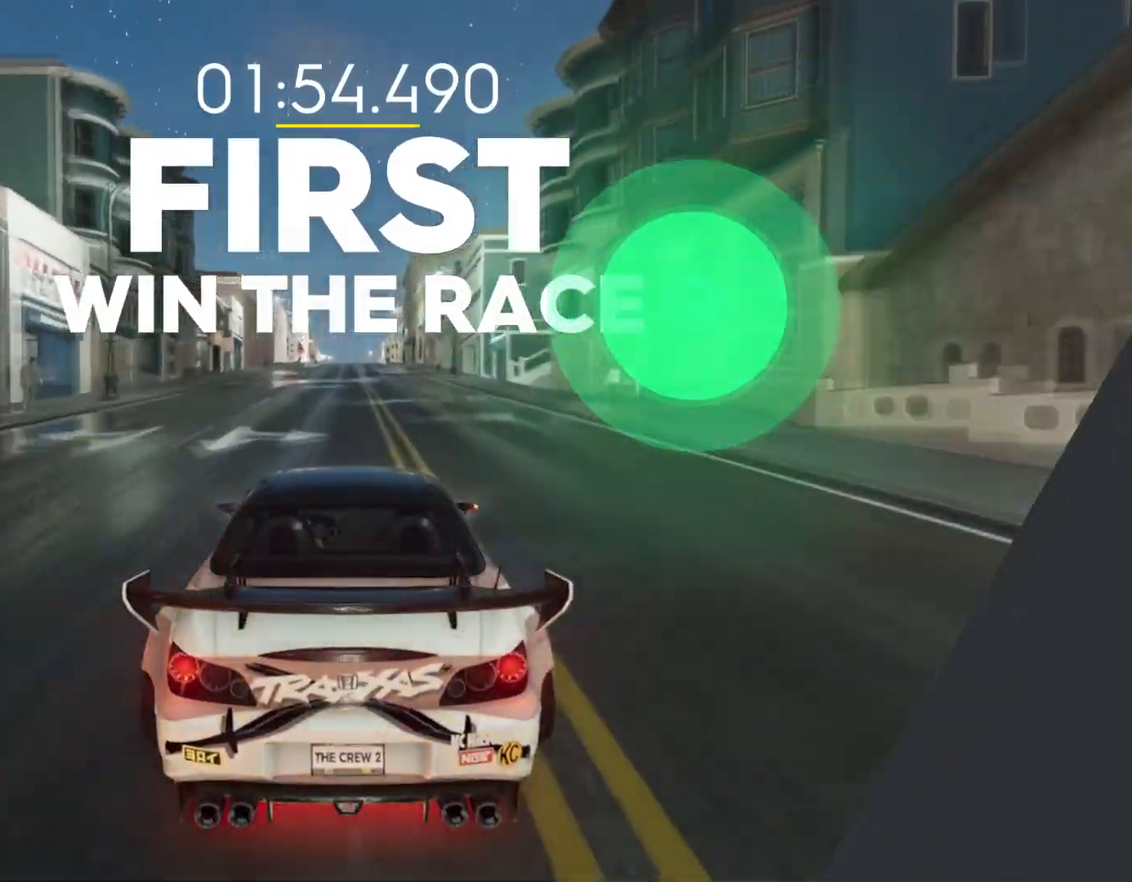
{"buttons": ["R2"], "left_stick": "center", "right_stick": "center", "events": [[167, "R2", "down"]]}
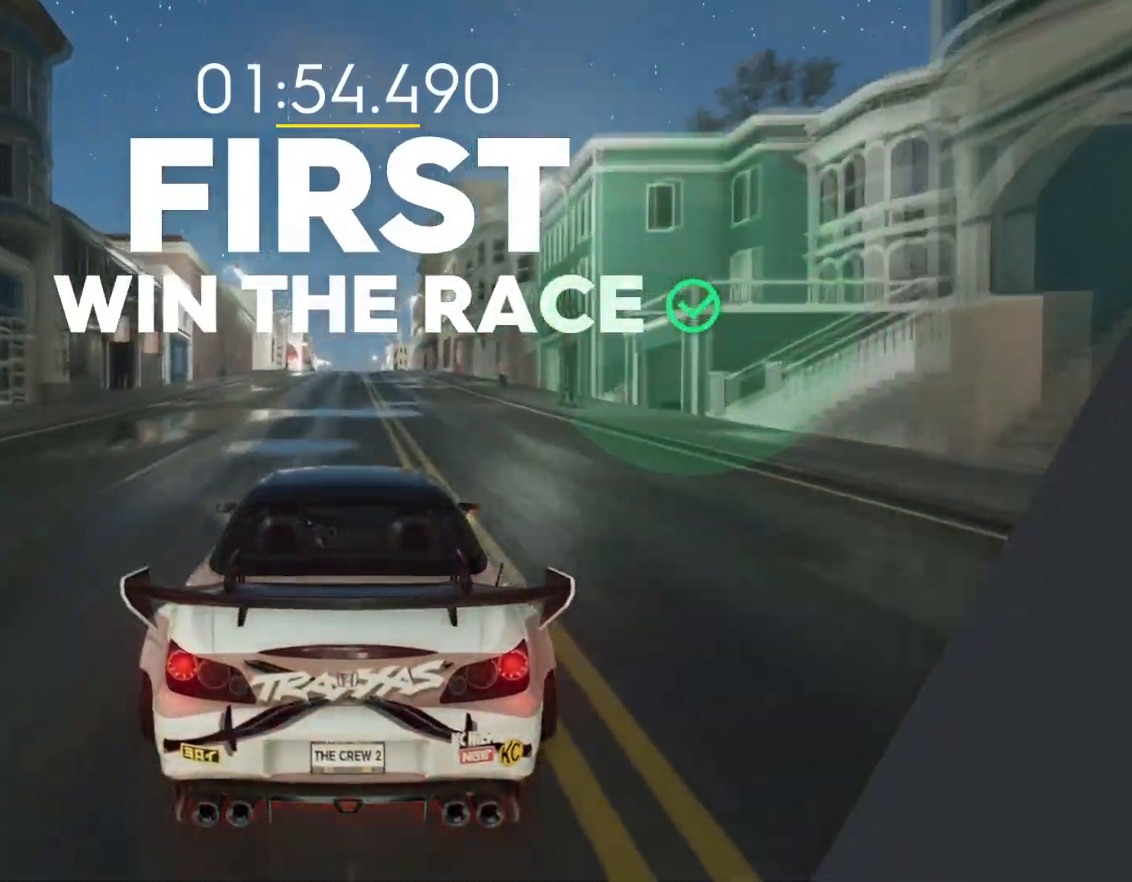
{"buttons": [], "left_stick": "center", "right_stick": "center", "events": [[317, "R2", "up"]]}
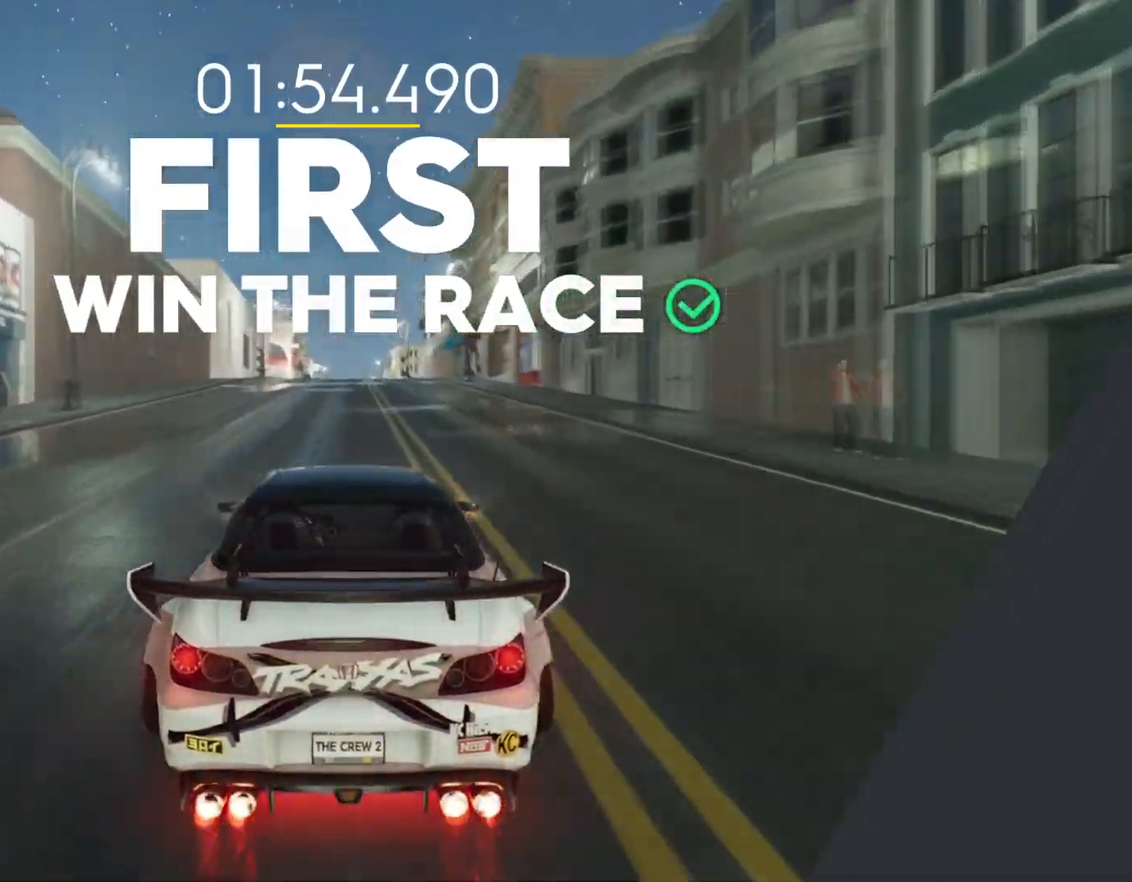
{"buttons": [], "left_stick": "center", "right_stick": "center", "events": []}
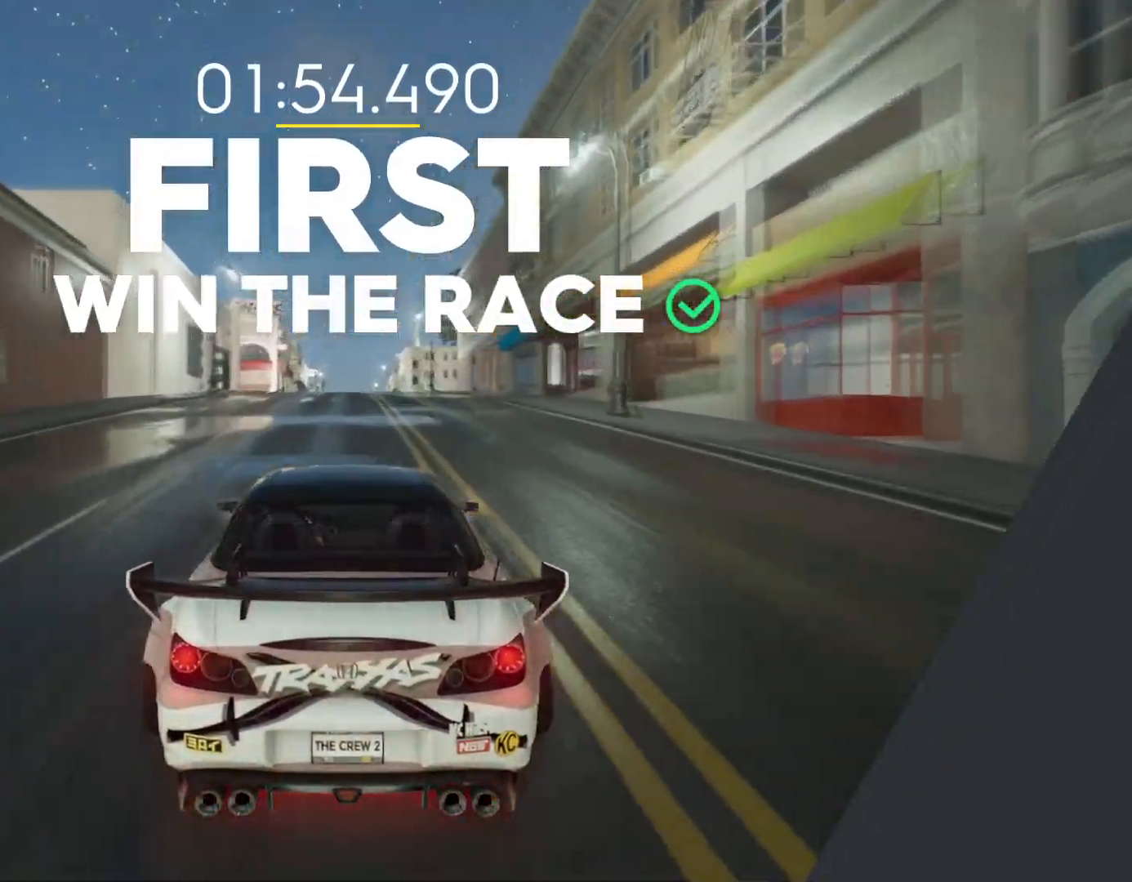
{"buttons": [], "left_stick": "center", "right_stick": "center", "events": []}
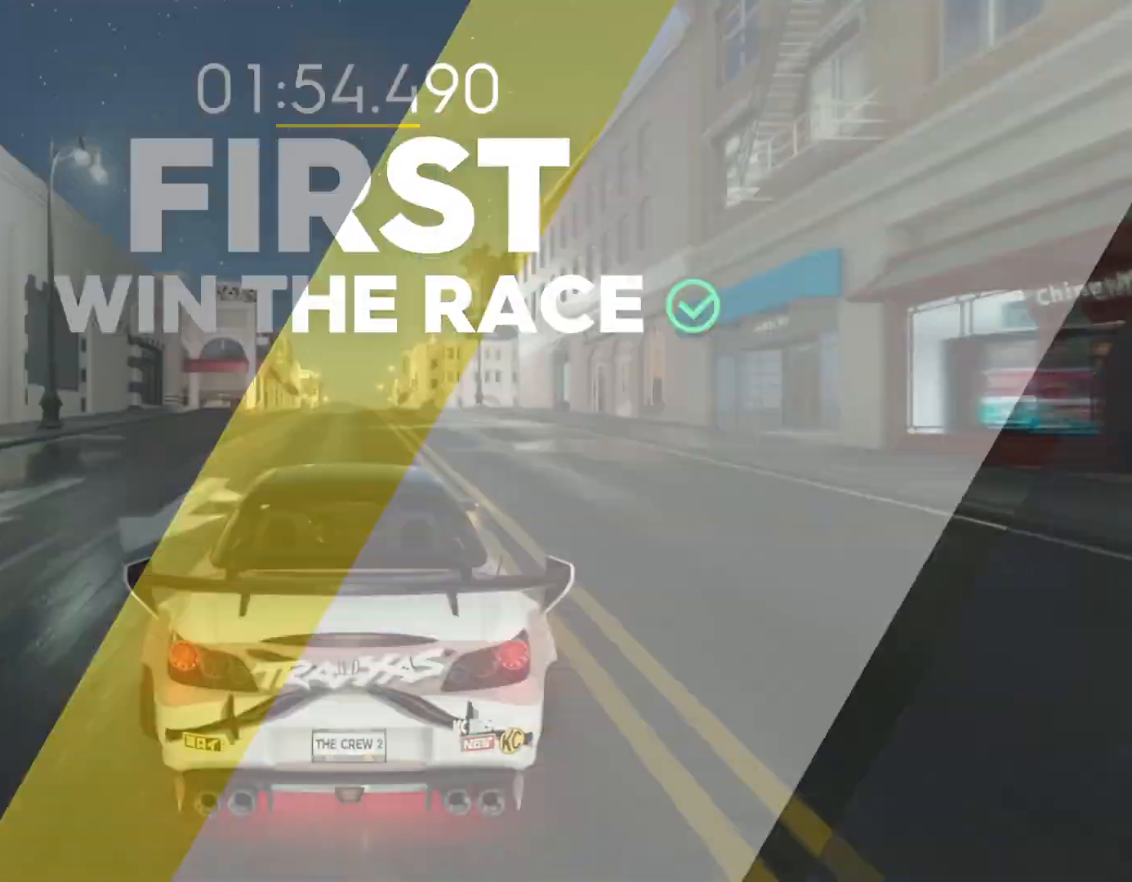
{"buttons": ["R2"], "left_stick": "center", "right_stick": "center", "events": [[317, "R2", "down"]]}
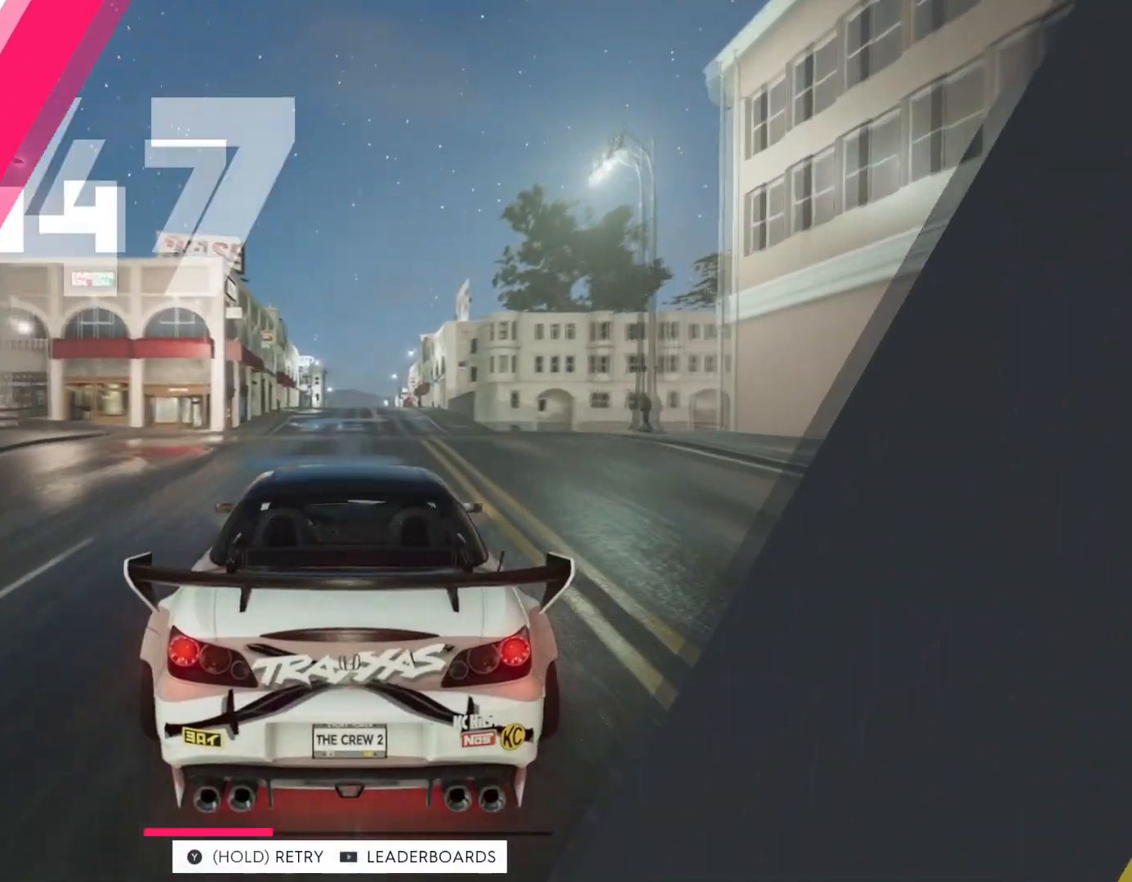
{"buttons": [], "left_stick": "center", "right_stick": "center", "events": [[401, "R2", "up"]]}
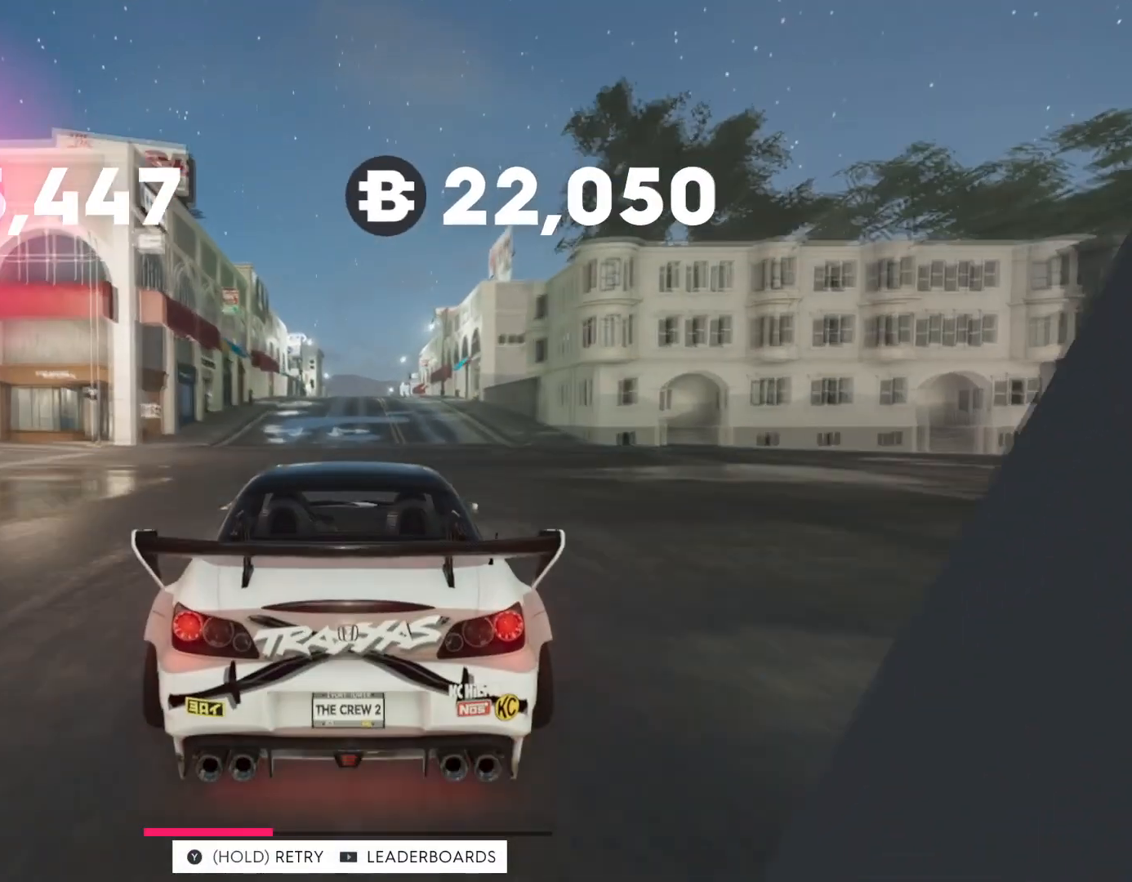
{"buttons": [], "left_stick": "center", "right_stick": "center", "events": []}
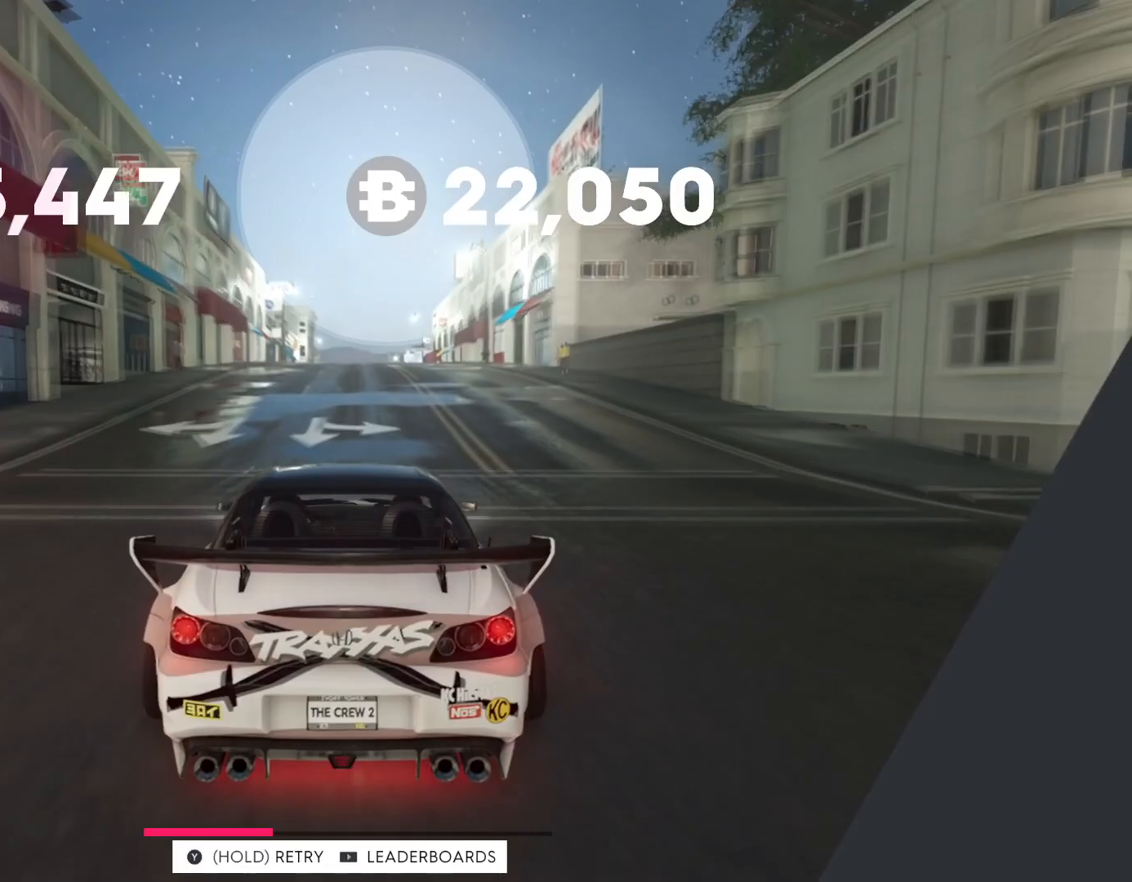
{"buttons": [], "left_stick": "center", "right_stick": "center", "events": []}
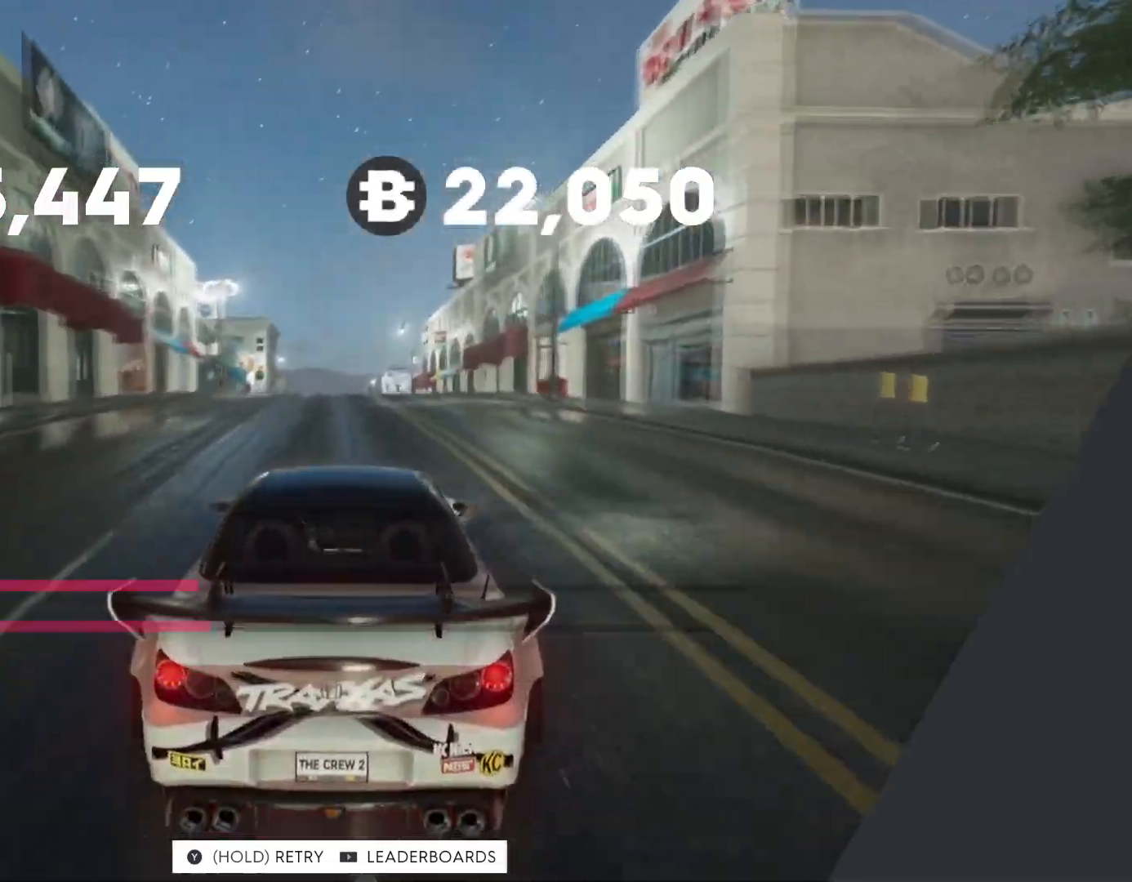
{"buttons": [], "left_stick": "center", "right_stick": "center", "events": []}
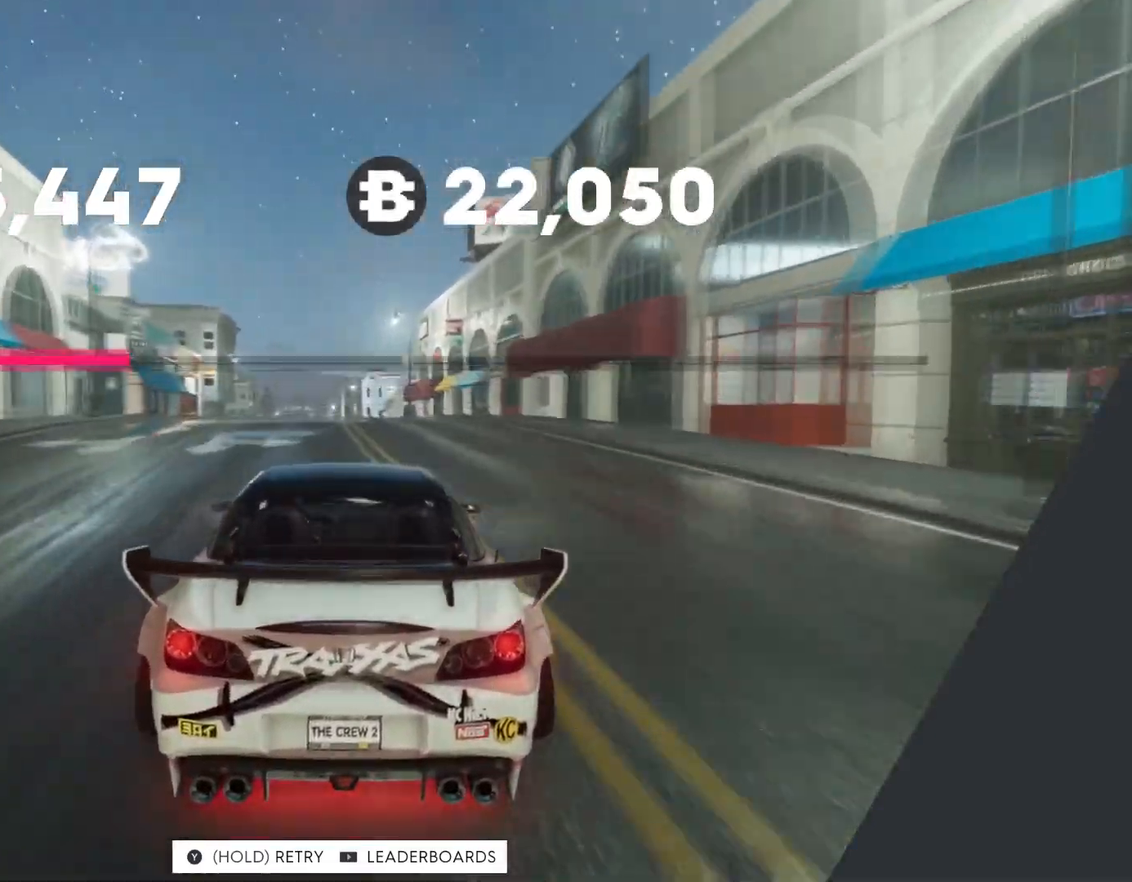
{"buttons": [], "left_stick": "center", "right_stick": "center", "events": []}
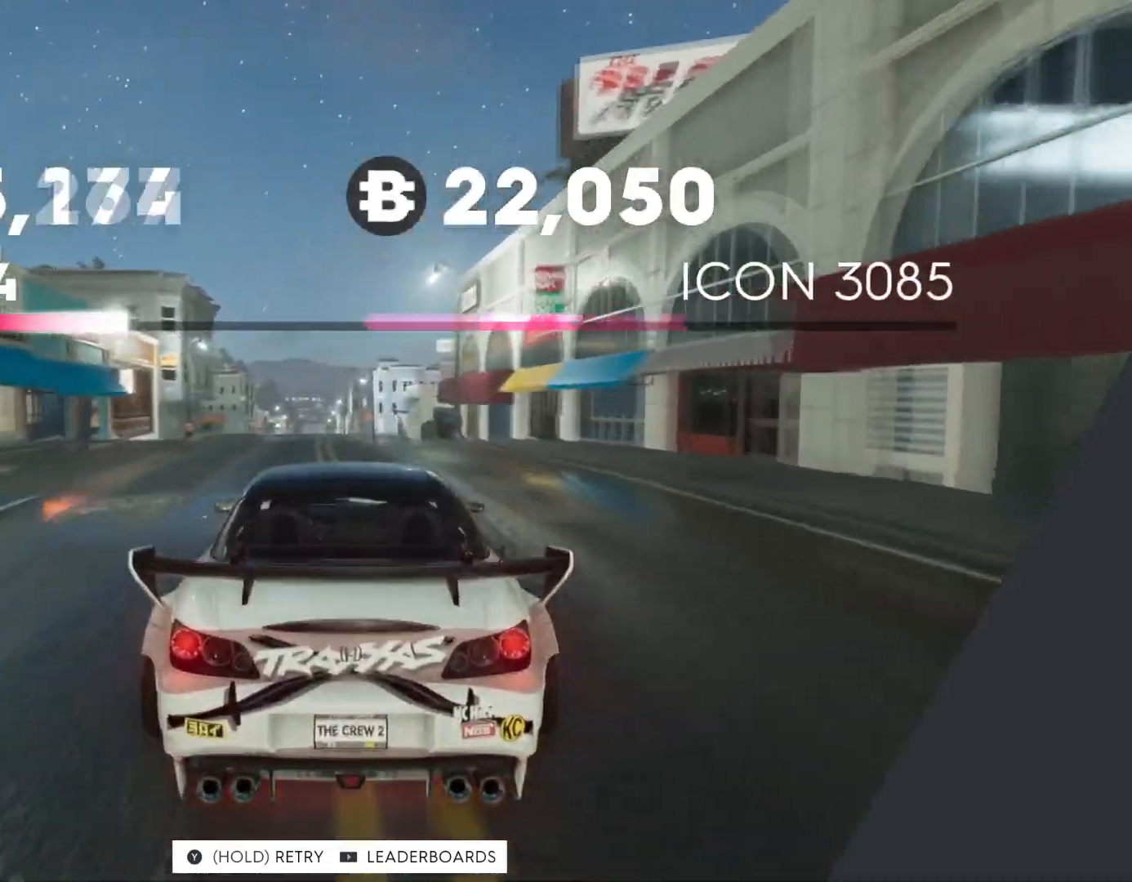
{"buttons": [], "left_stick": "center", "right_stick": "center", "events": []}
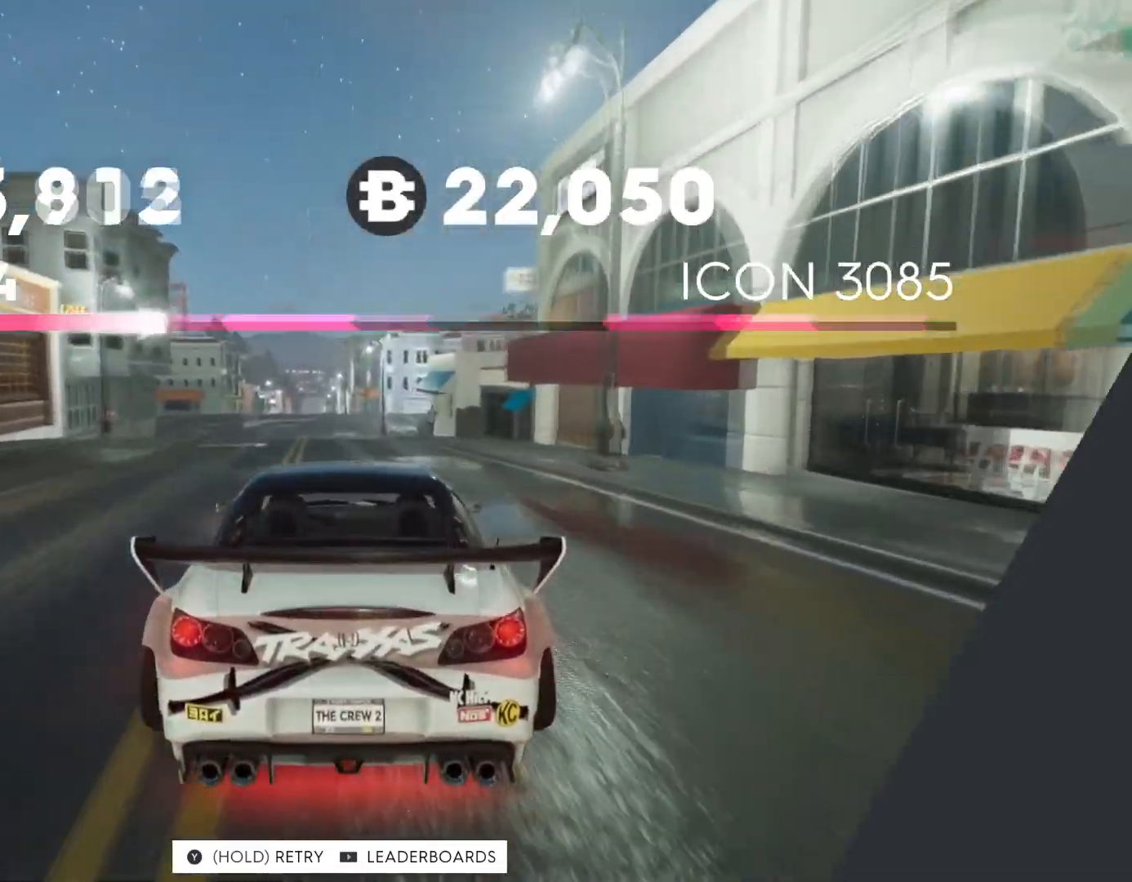
{"buttons": [], "left_stick": "center", "right_stick": "right", "events": [[284, "left_stick", "left"], [334, "right_stick", "right"], [401, "left_stick", "center"]]}
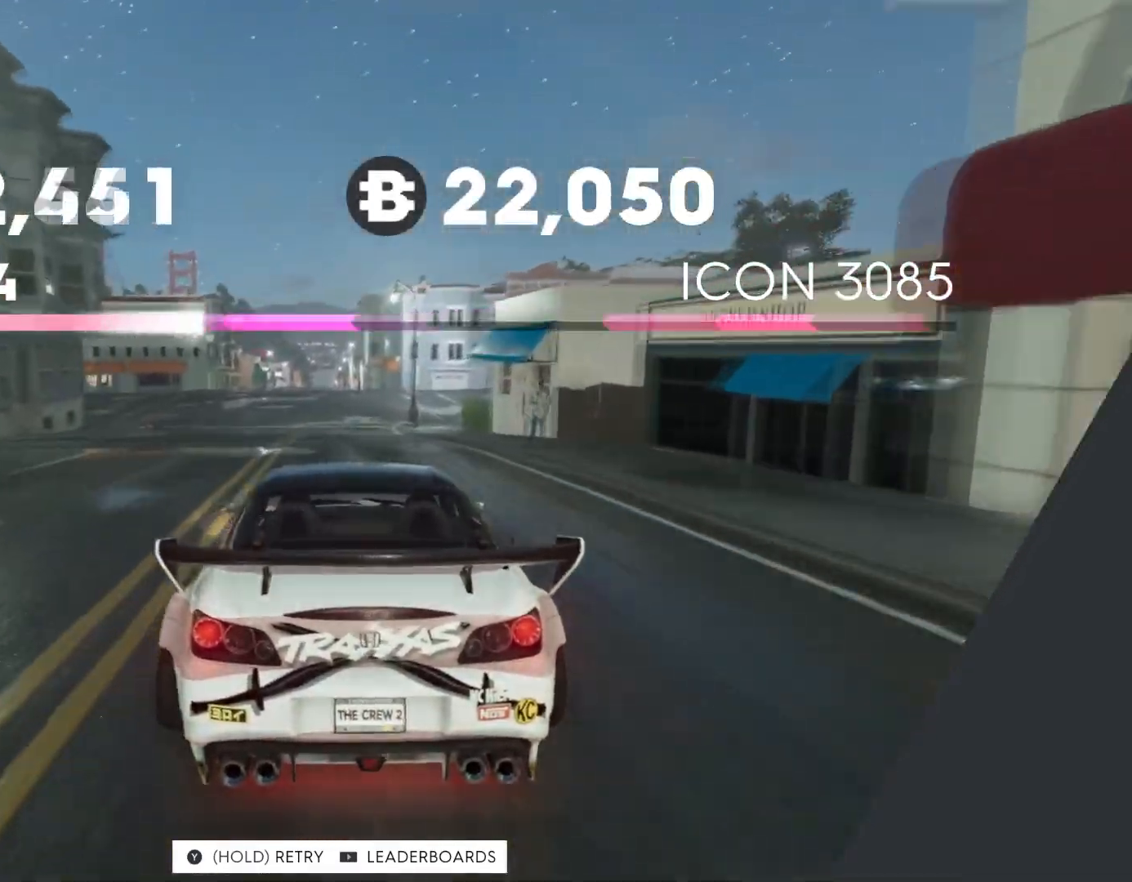
{"buttons": [], "left_stick": "center", "right_stick": "down-right", "events": [[133, "right_stick", "down-right"]]}
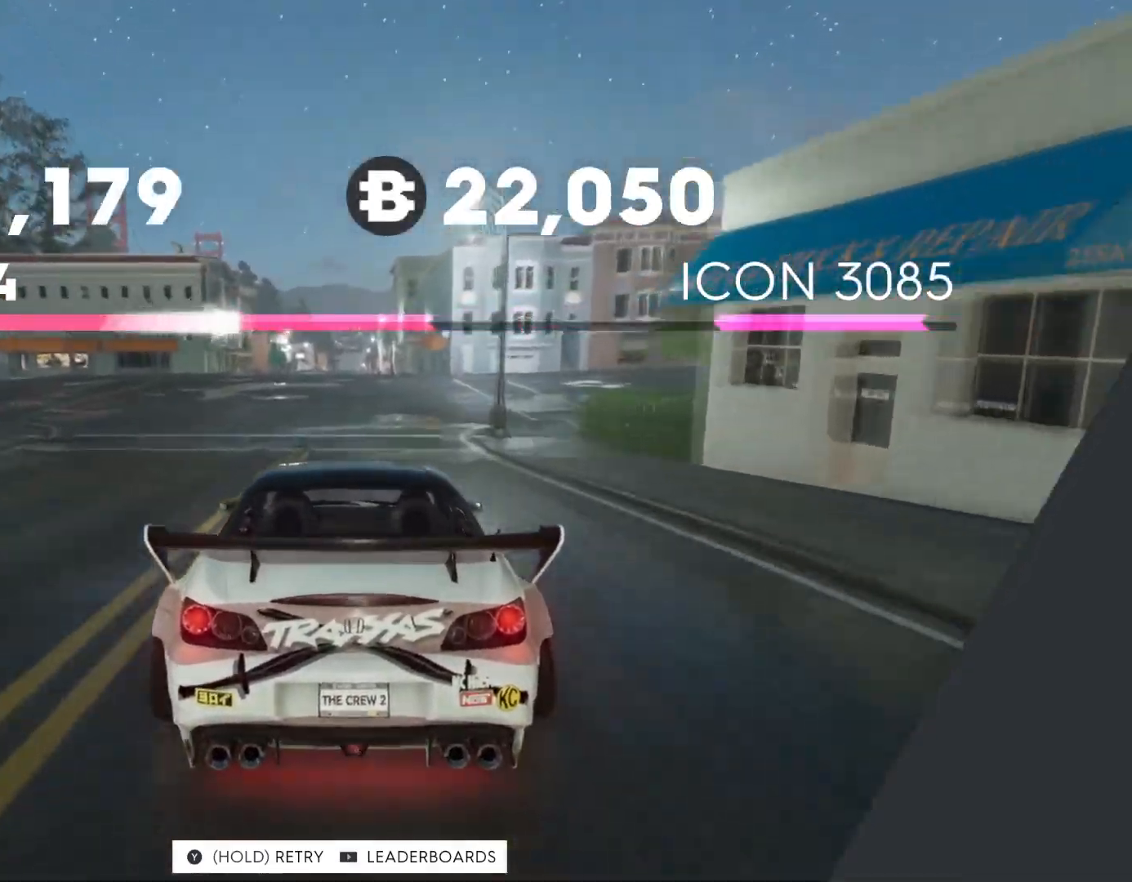
{"buttons": ["R1"], "left_stick": "center", "right_stick": "down-right", "events": [[51, "R1", "down"]]}
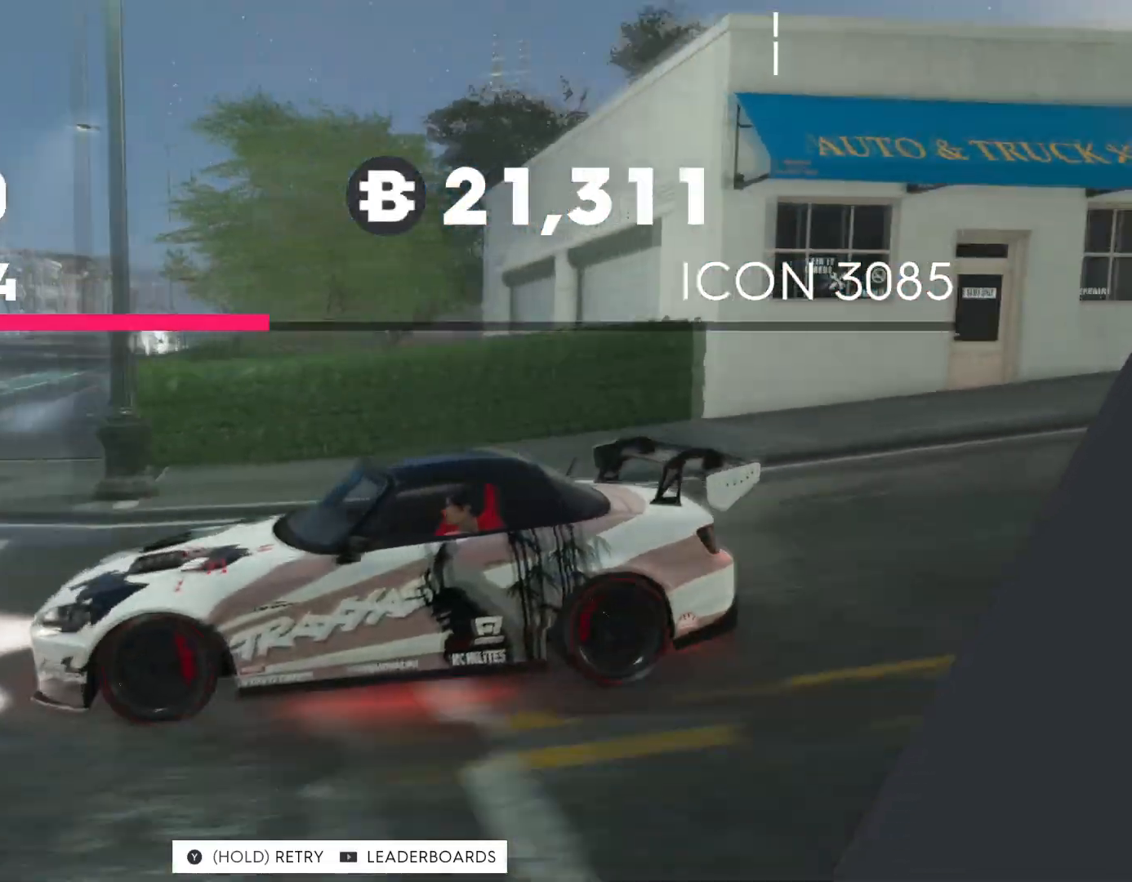
{"buttons": ["R1"], "left_stick": "center", "right_stick": "down-left", "events": [[133, "right_stick", "down"], [250, "right_stick", "down-left"]]}
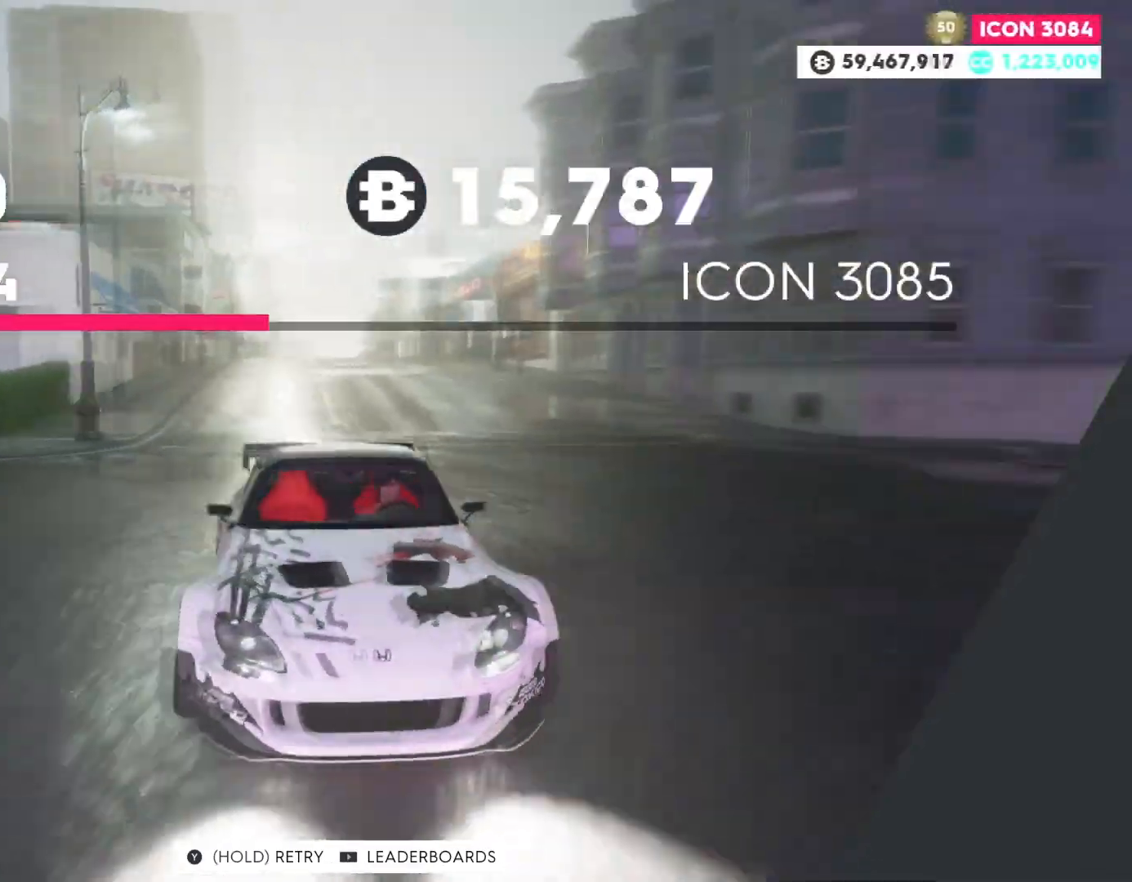
{"buttons": ["R1"], "left_stick": "center", "right_stick": "up-left", "events": [[51, "right_stick", "left"], [234, "right_stick", "up-left"]]}
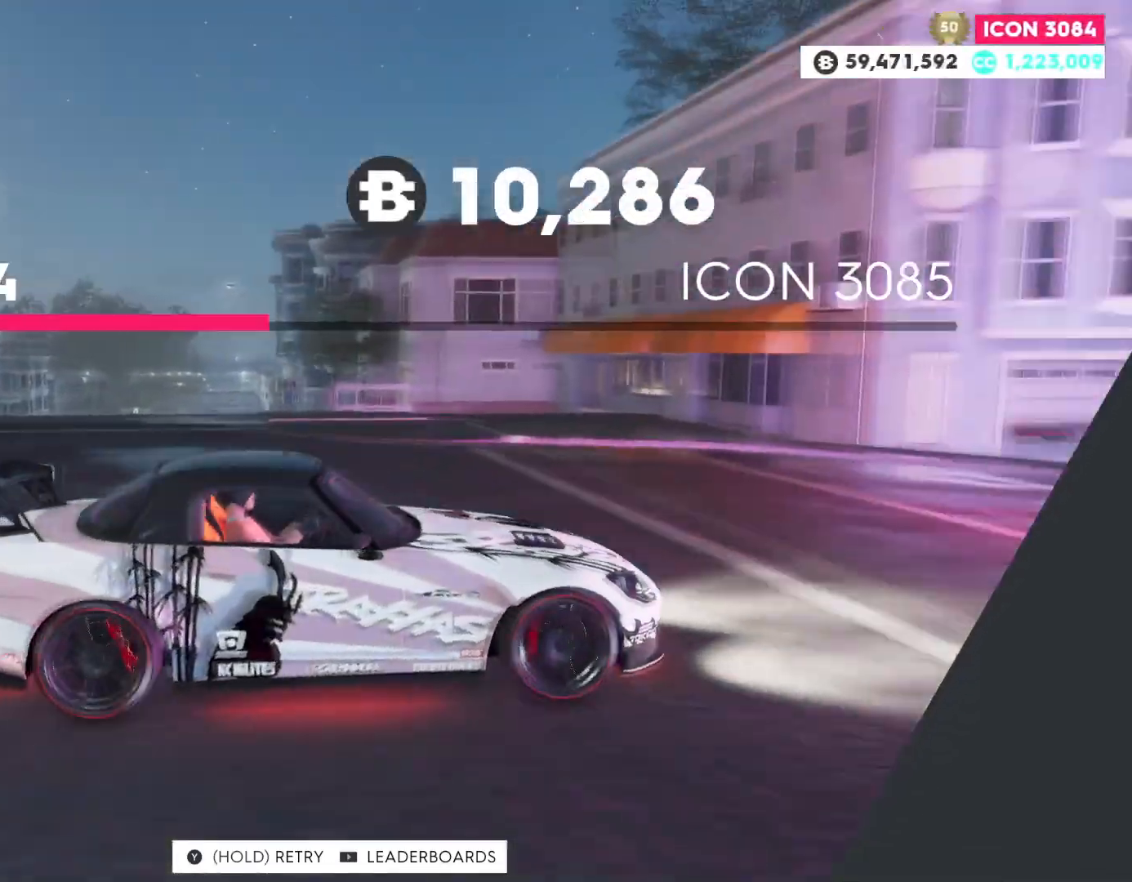
{"buttons": ["R1"], "left_stick": "center", "right_stick": "right", "events": [[100, "right_stick", "up"], [250, "right_stick", "up-right"], [450, "right_stick", "right"]]}
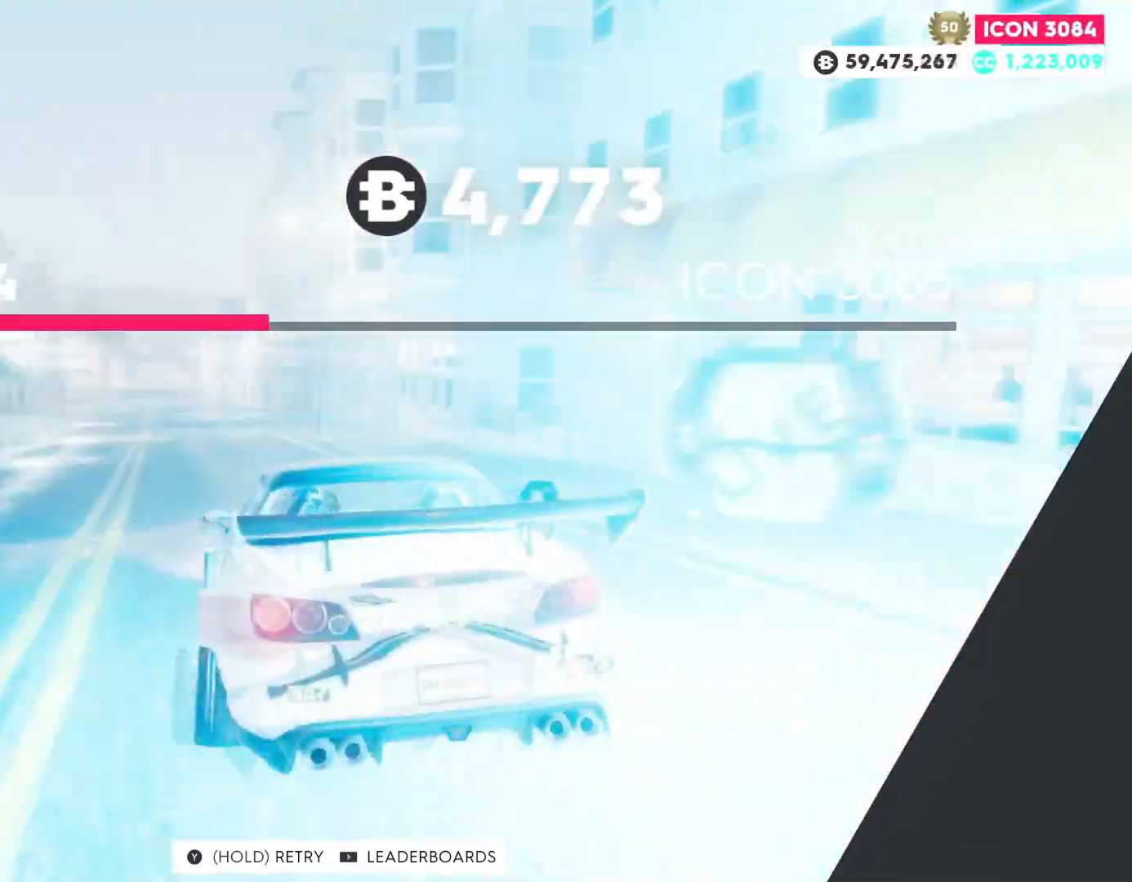
{"buttons": [], "left_stick": "center", "right_stick": "center", "events": [[217, "R1", "up"], [334, "right_stick", "center"]]}